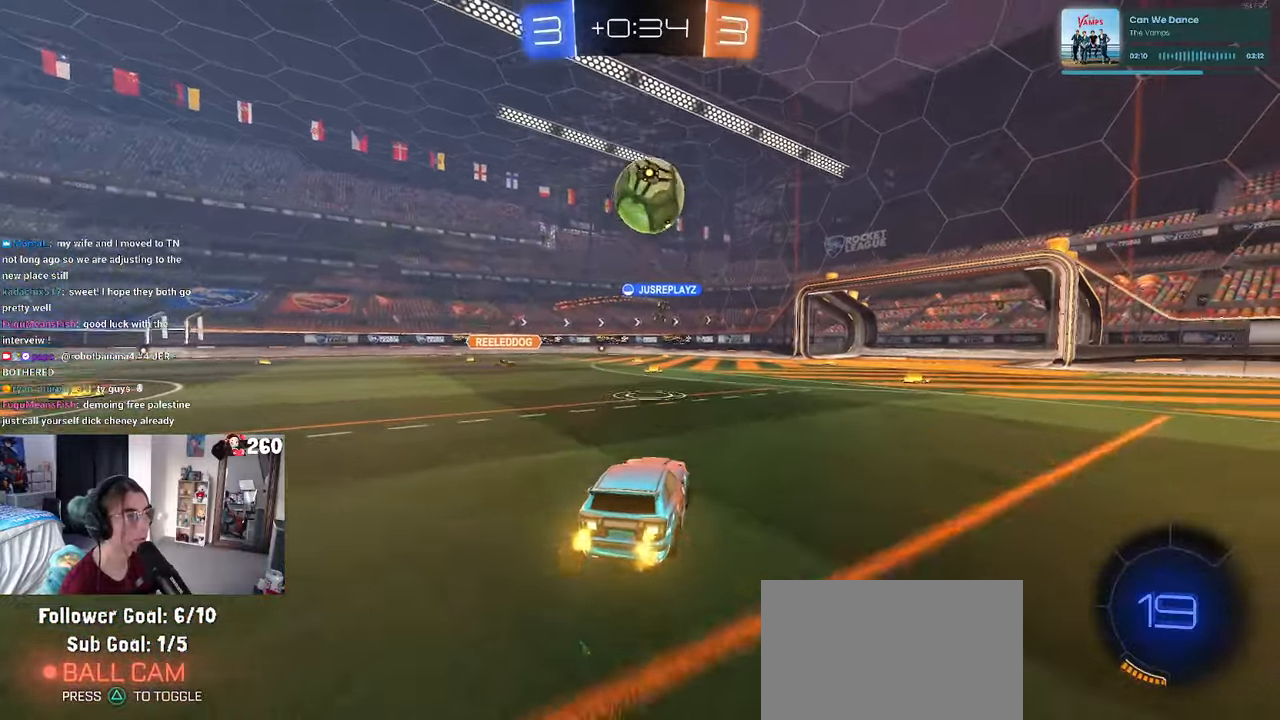
Gameplay with a controller (PlayStation layout); each line is a JSON object with the inputs held at the frame after it. "events" lists button and stick changes between this image and that frame as [ms after this image, input, new state], when the widget could be followed in between. Not read: R2.
{"buttons": ["R1"], "left_stick": "center", "right_stick": "center", "events": [[50, "left_stick", "down-right"], [66, "R1", "down"], [100, "CROSS", "down"], [133, "left_stick", "down"], [283, "left_stick", "down-right"], [333, "CROSS", "up"], [416, "left_stick", "center"]]}
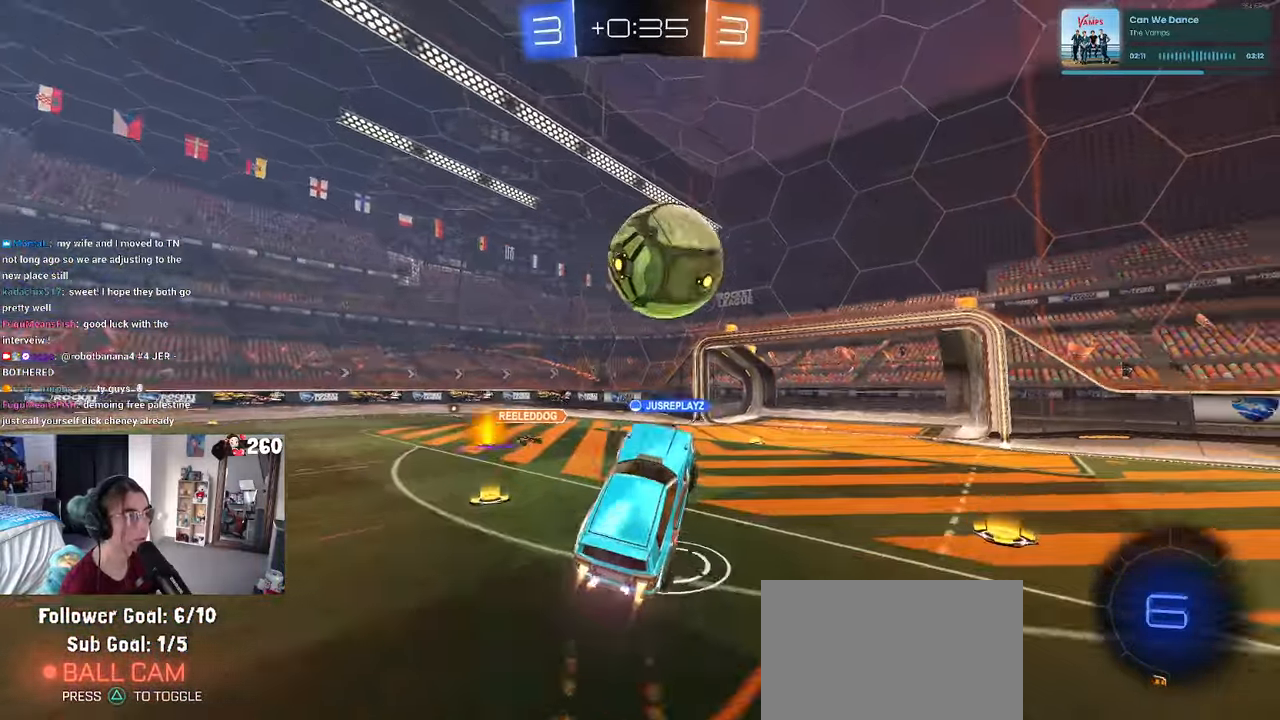
{"buttons": [], "left_stick": "down", "right_stick": "center", "events": [[83, "left_stick", "right"], [150, "left_stick", "up-right"], [200, "CROSS", "down"], [283, "CROSS", "up"], [283, "R1", "up"], [333, "left_stick", "down"]]}
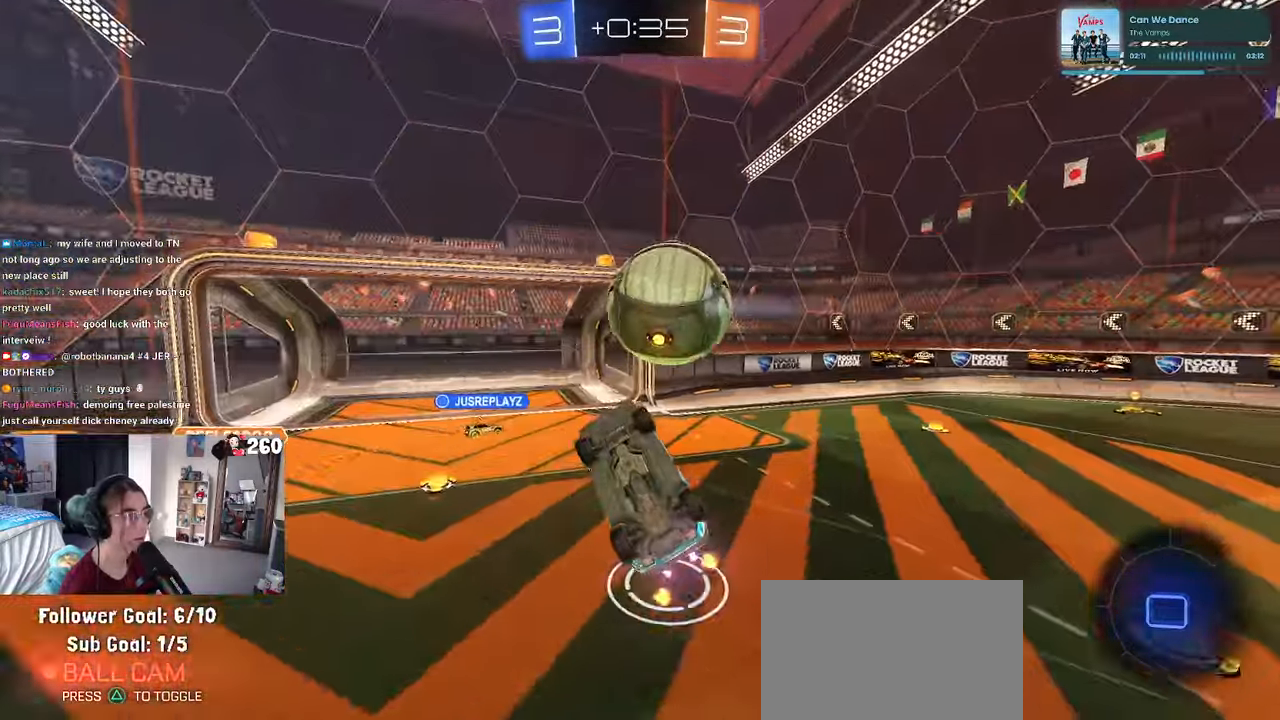
{"buttons": ["SQUARE"], "left_stick": "up-right", "right_stick": "center", "events": [[200, "SQUARE", "down"], [200, "left_stick", "down-right"], [450, "left_stick", "up-right"]]}
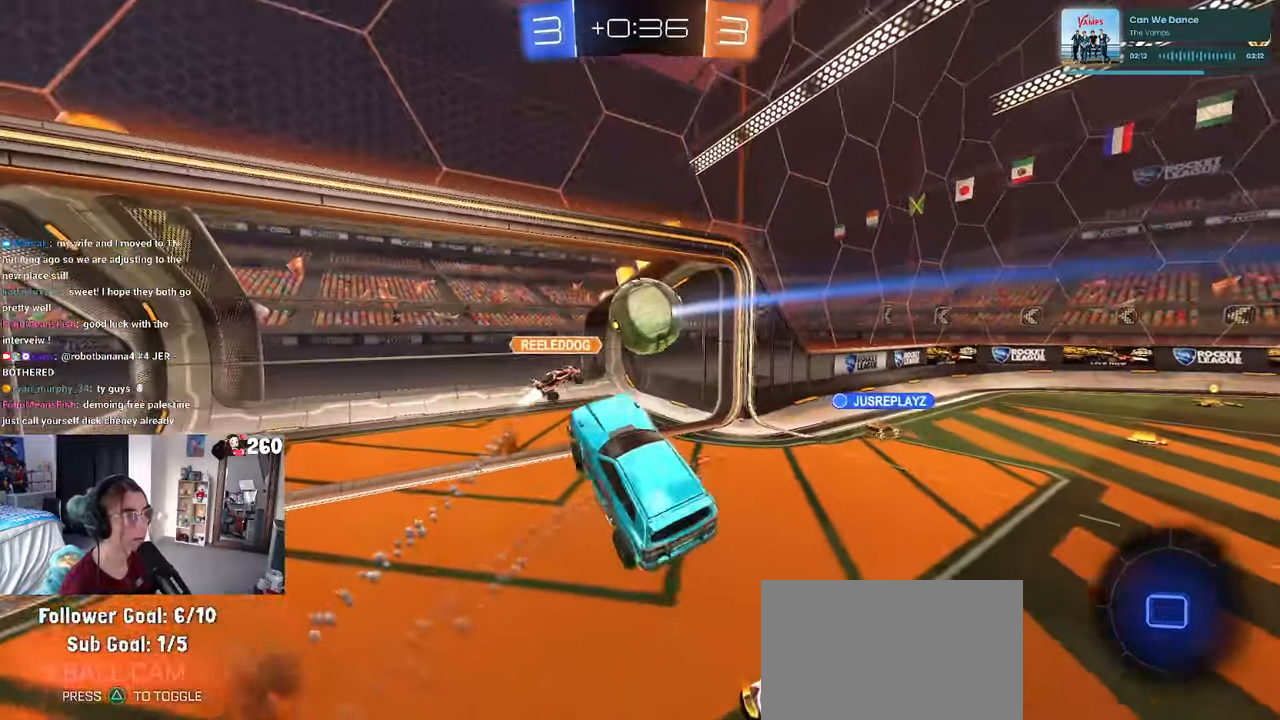
{"buttons": [], "left_stick": "right", "right_stick": "center", "events": [[16, "SQUARE", "up"], [83, "left_stick", "left"], [233, "left_stick", "center"], [366, "left_stick", "right"]]}
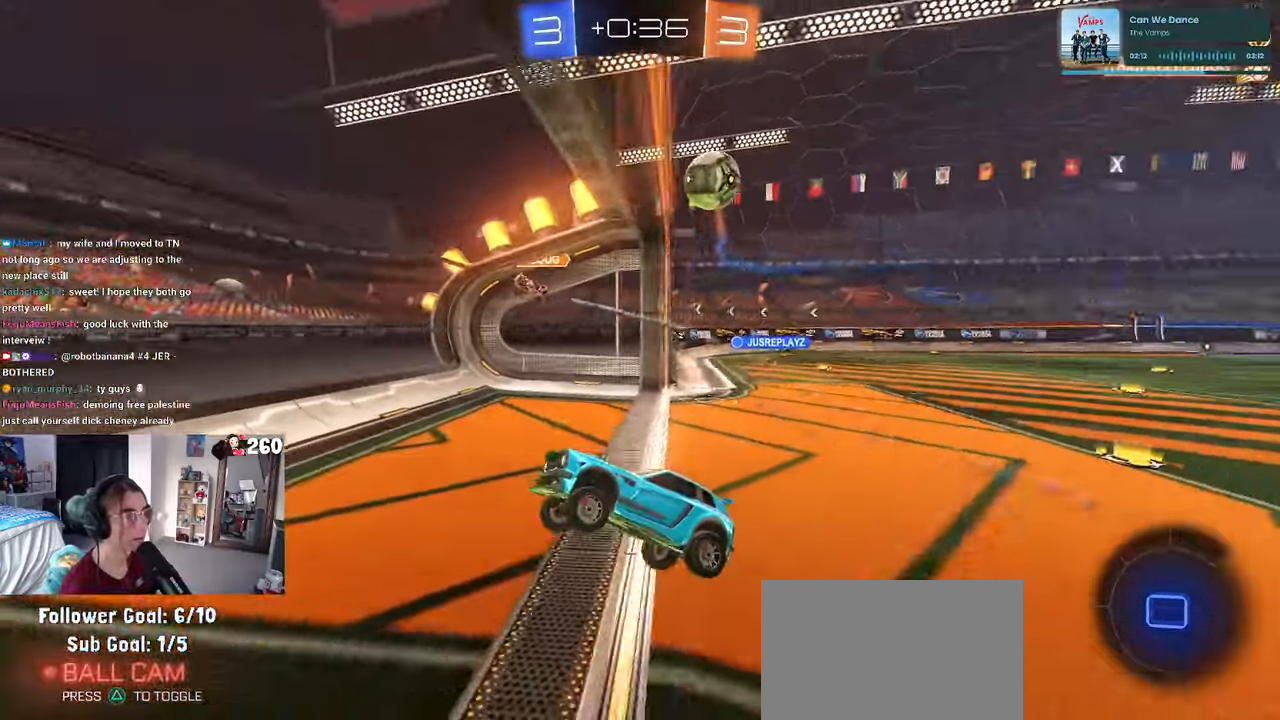
{"buttons": [], "left_stick": "right", "right_stick": "center", "events": [[300, "SQUARE", "down"], [383, "SQUARE", "up"]]}
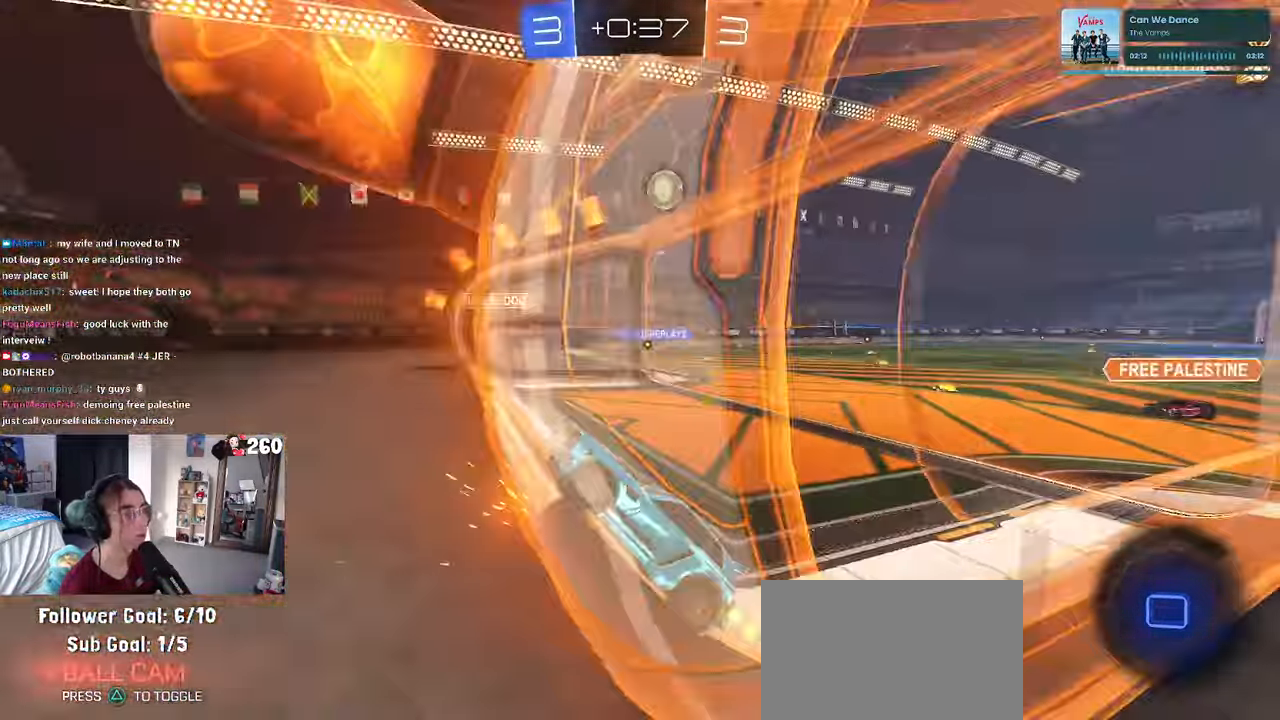
{"buttons": [], "left_stick": "right", "right_stick": "center", "events": []}
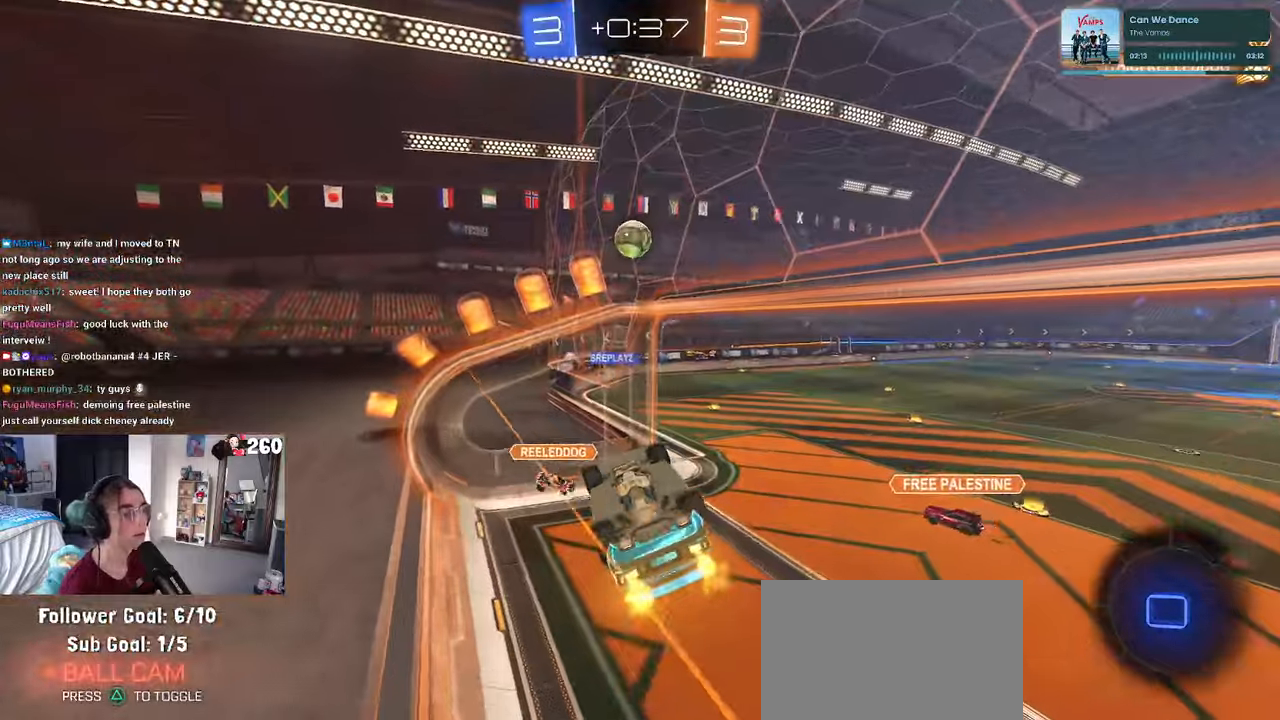
{"buttons": [], "left_stick": "down-left", "right_stick": "center", "events": [[283, "left_stick", "center"], [333, "left_stick", "down-left"]]}
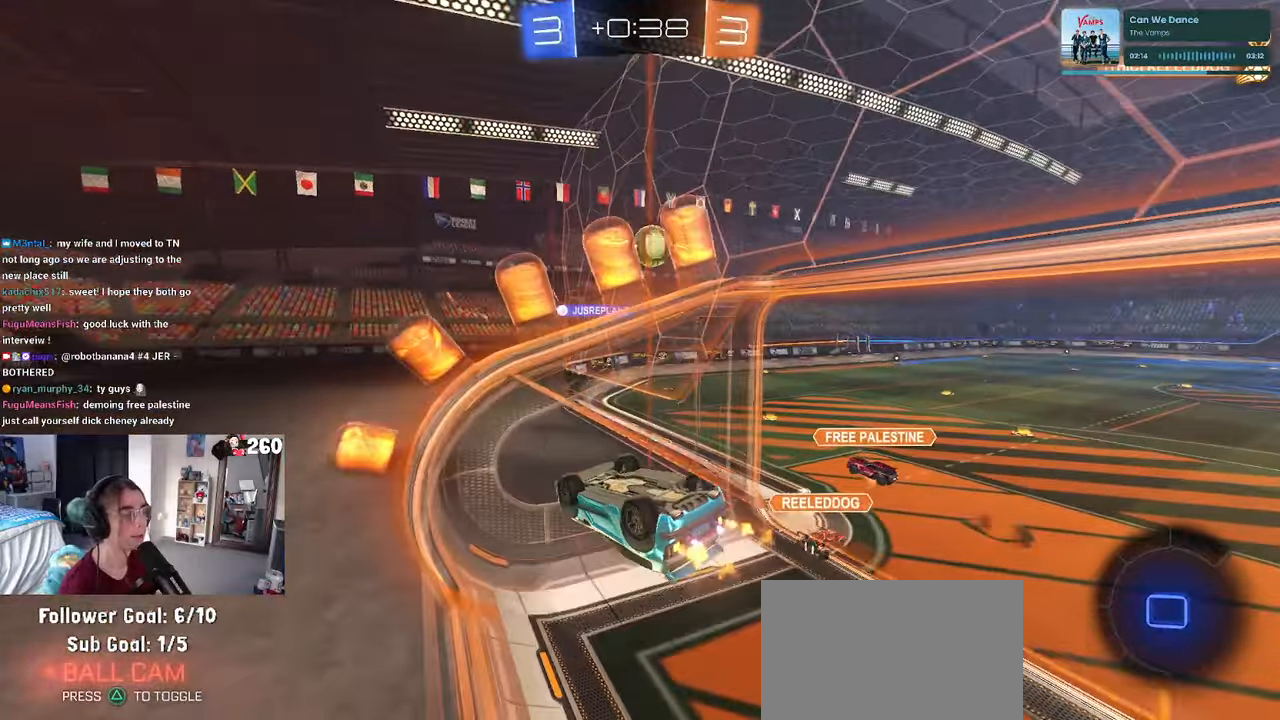
{"buttons": [], "left_stick": "center", "right_stick": "center", "events": [[67, "left_stick", "down-right"], [483, "left_stick", "center"]]}
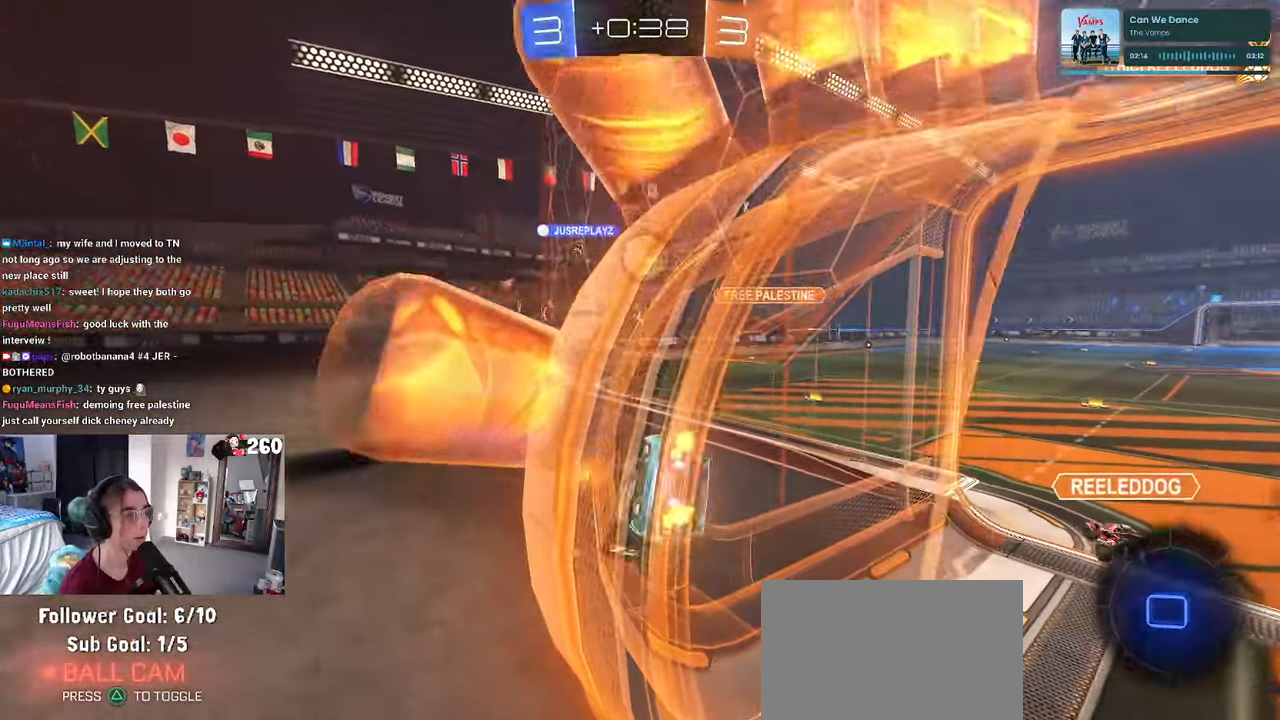
{"buttons": [], "left_stick": "center", "right_stick": "center", "events": [[317, "left_stick", "right"], [467, "left_stick", "center"]]}
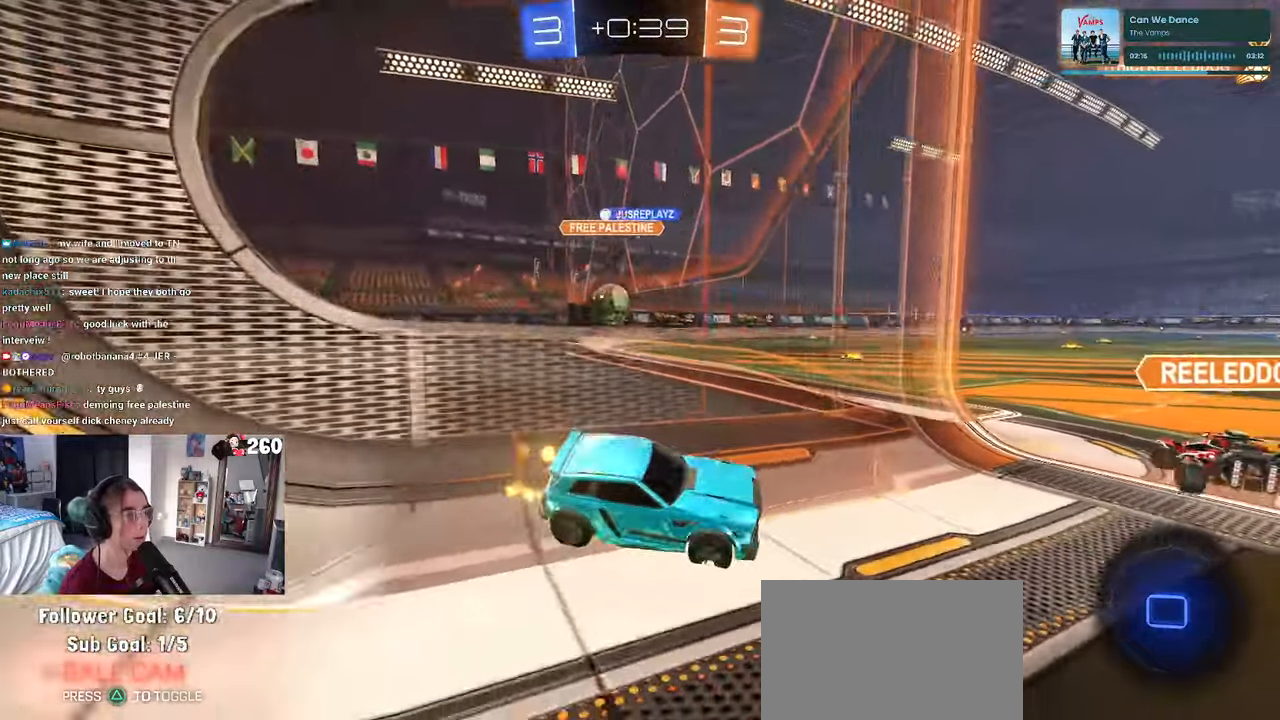
{"buttons": ["CROSS"], "left_stick": "up-left", "right_stick": "center", "events": [[33, "left_stick", "left"], [417, "left_stick", "right"], [450, "CROSS", "down"], [483, "left_stick", "up-left"]]}
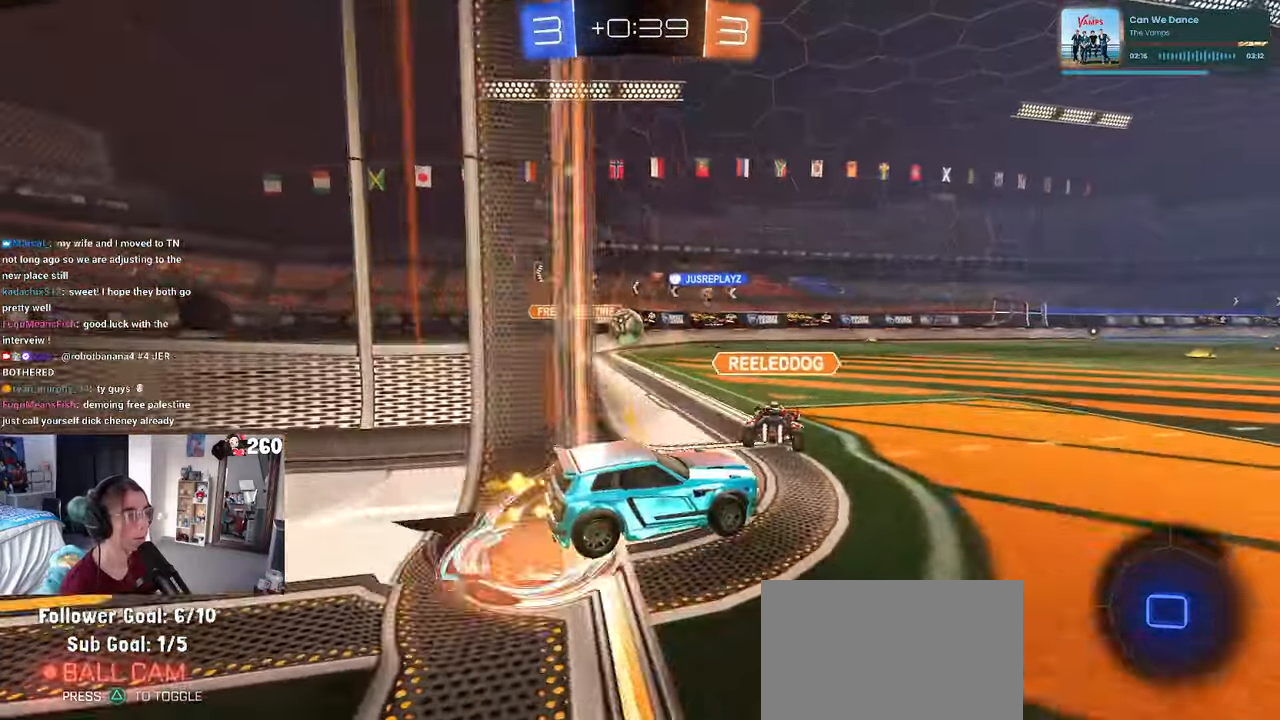
{"buttons": ["SQUARE"], "left_stick": "down-left", "right_stick": "center", "events": [[17, "CROSS", "up"], [67, "CROSS", "down"], [150, "left_stick", "down"], [183, "SQUARE", "down"], [200, "CROSS", "up"], [283, "left_stick", "down-left"]]}
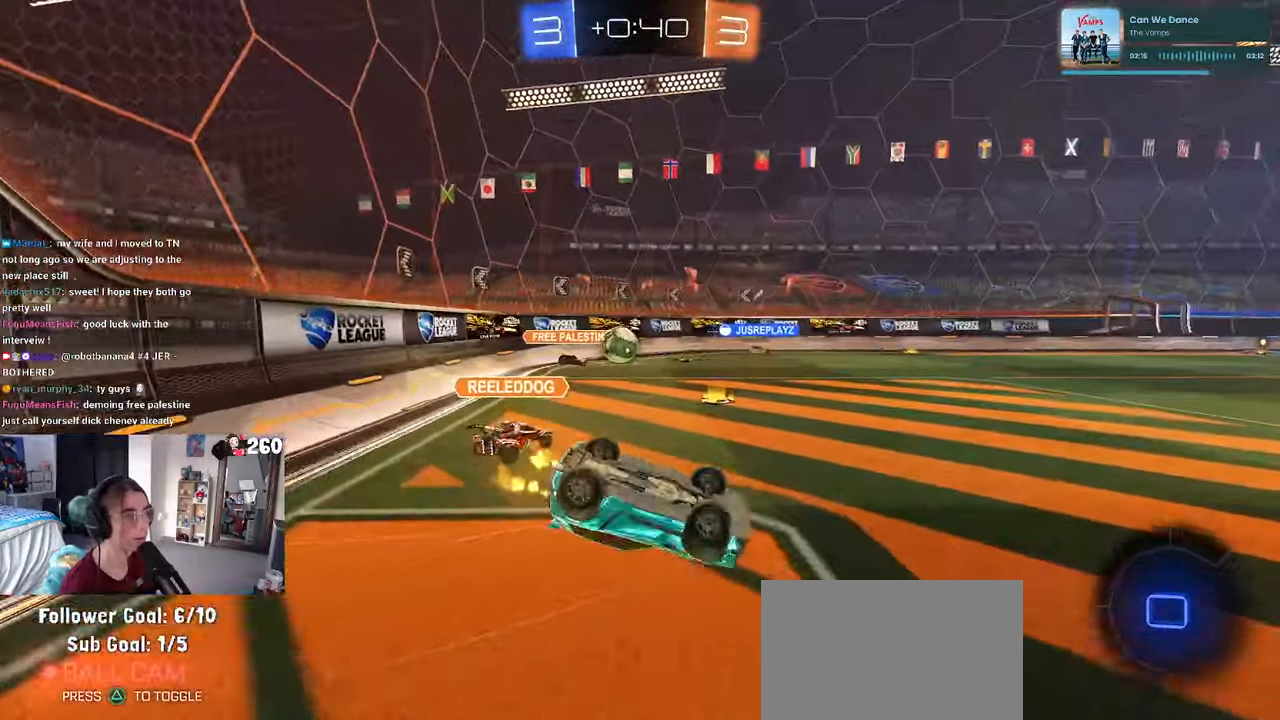
{"buttons": [], "left_stick": "down-right", "right_stick": "center", "events": [[367, "SQUARE", "up"], [400, "TRIANGLE", "down"], [417, "left_stick", "down-right"], [500, "TRIANGLE", "up"]]}
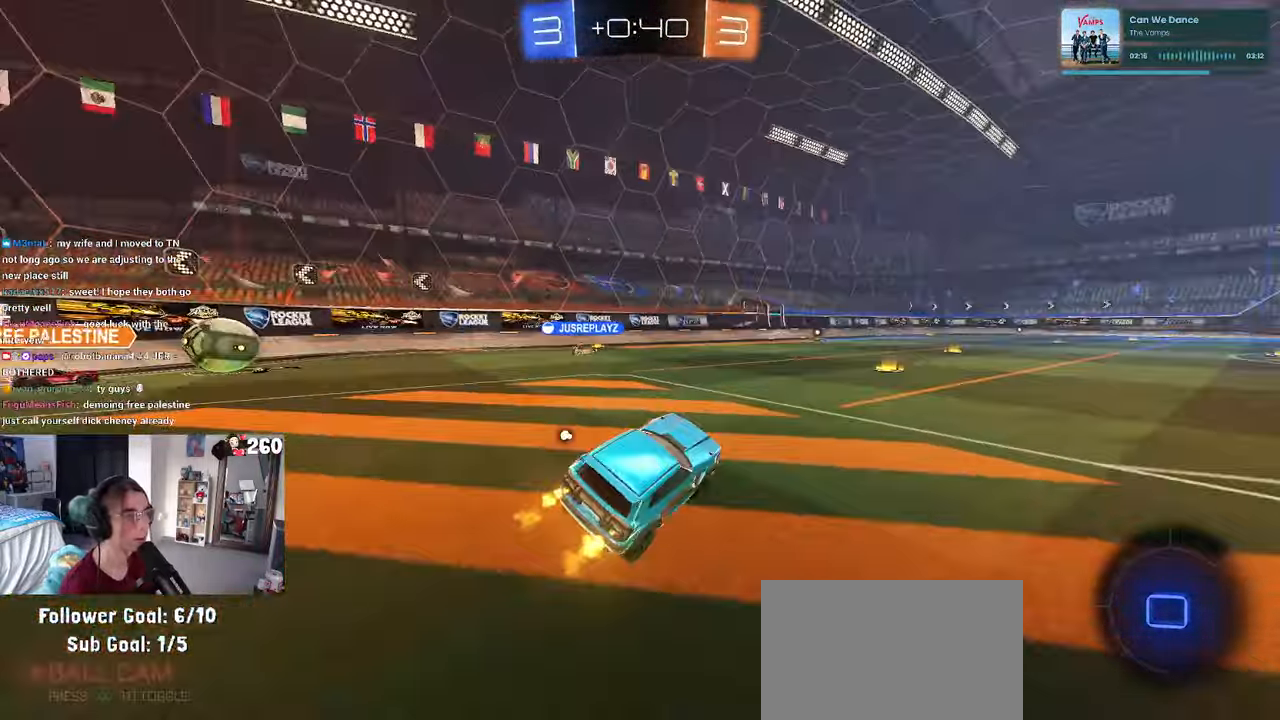
{"buttons": [], "left_stick": "center", "right_stick": "center", "events": [[17, "left_stick", "right"], [233, "CROSS", "down"], [233, "left_stick", "up-left"], [283, "CROSS", "up"], [300, "left_stick", "down-left"], [383, "left_stick", "down"], [500, "left_stick", "center"]]}
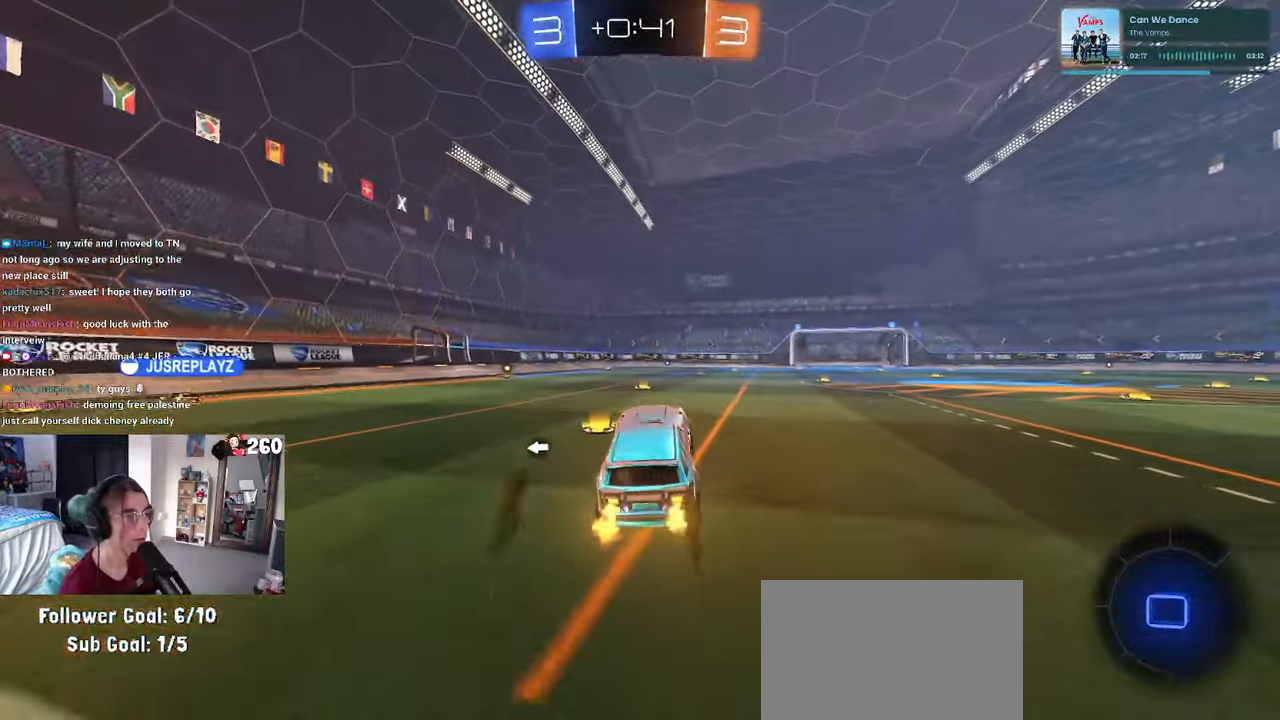
{"buttons": [], "left_stick": "up-right", "right_stick": "center", "events": [[500, "left_stick", "up-right"]]}
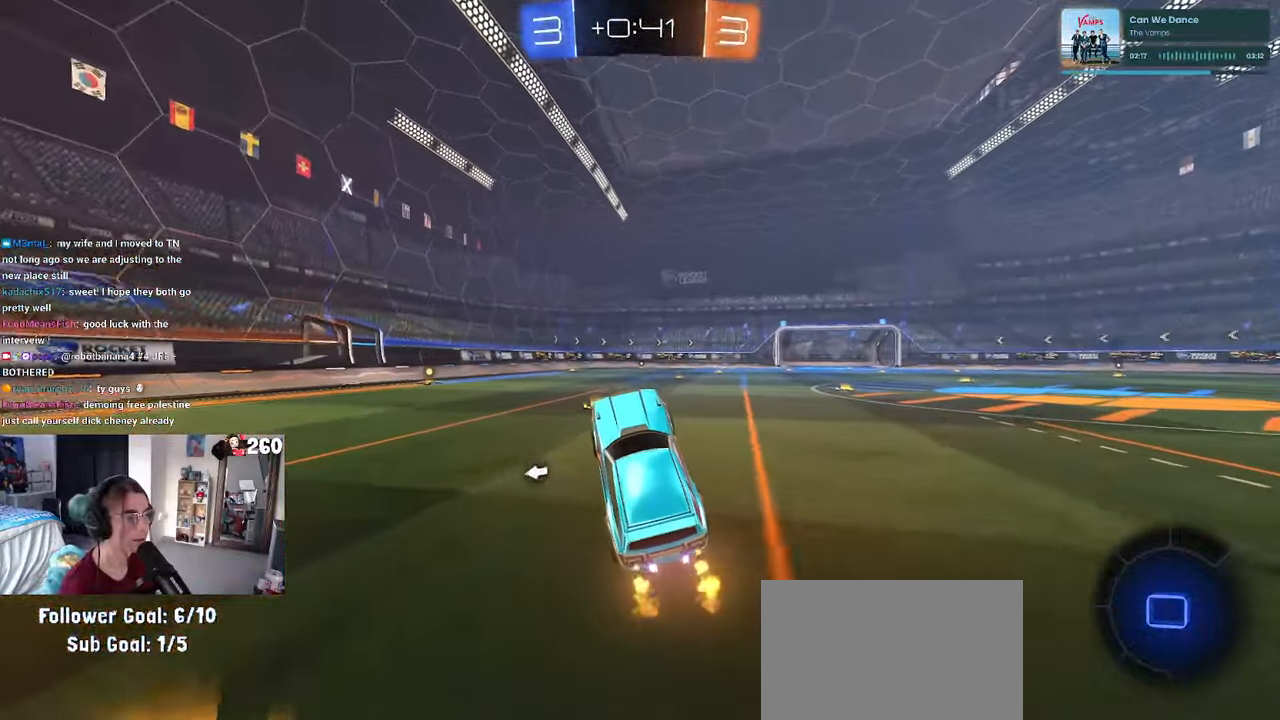
{"buttons": ["R1"], "left_stick": "up-left", "right_stick": "center", "events": [[17, "left_stick", "up"], [183, "CROSS", "down"], [183, "R1", "down"], [250, "left_stick", "up-left"], [333, "CROSS", "up"]]}
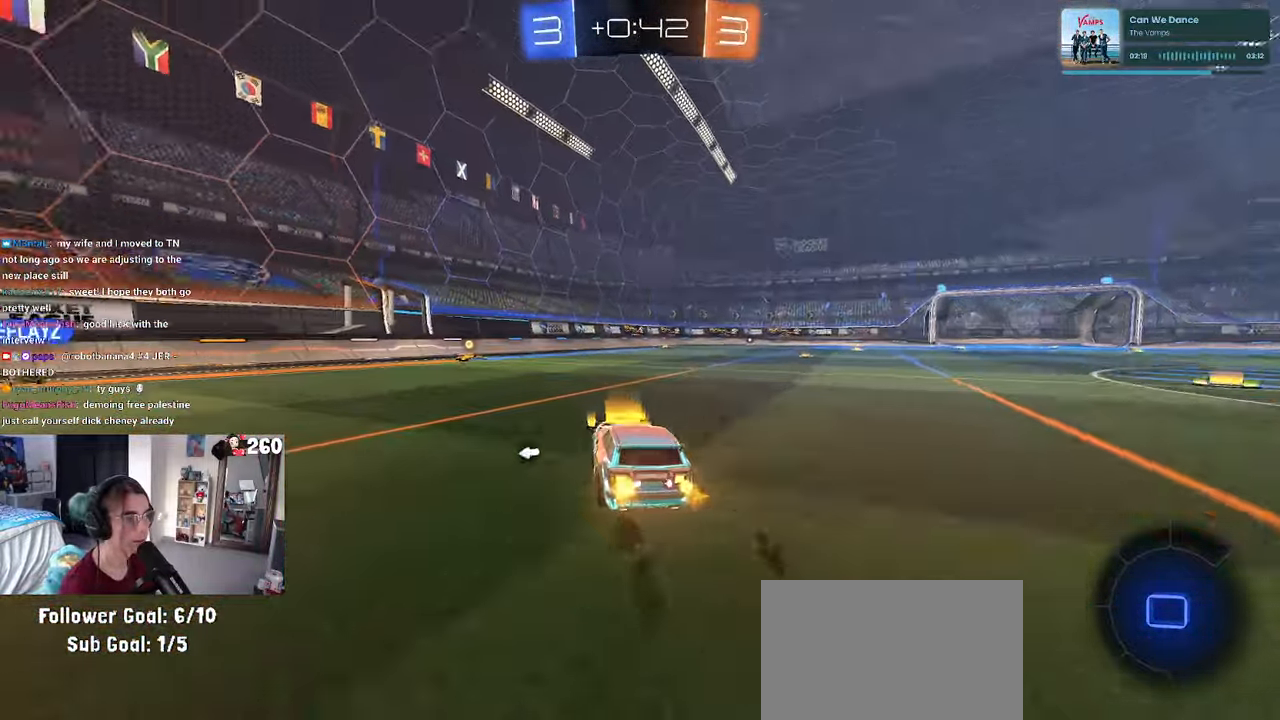
{"buttons": [], "left_stick": "center", "right_stick": "center", "events": [[117, "left_stick", "center"], [217, "TRIANGLE", "down"], [334, "left_stick", "left"], [417, "TRIANGLE", "up"], [467, "left_stick", "center"], [484, "R1", "up"]]}
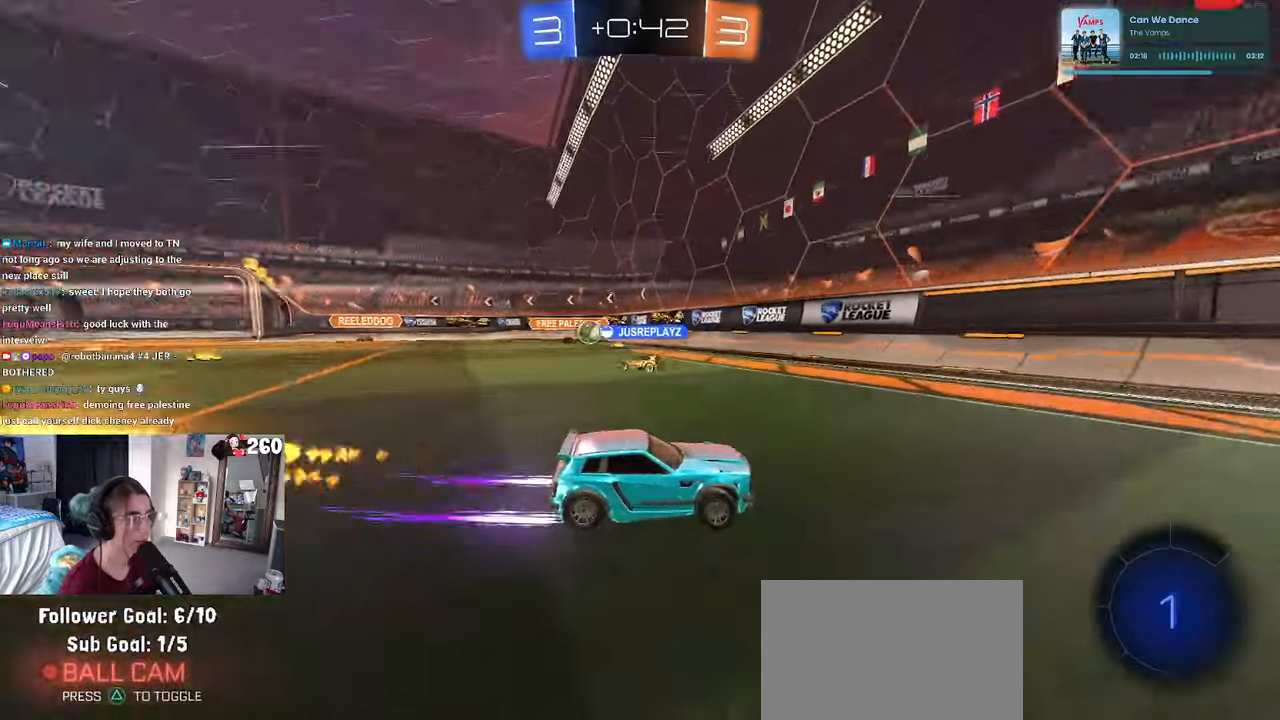
{"buttons": [], "left_stick": "right", "right_stick": "center", "events": [[234, "left_stick", "right"], [300, "SQUARE", "down"], [417, "SQUARE", "up"]]}
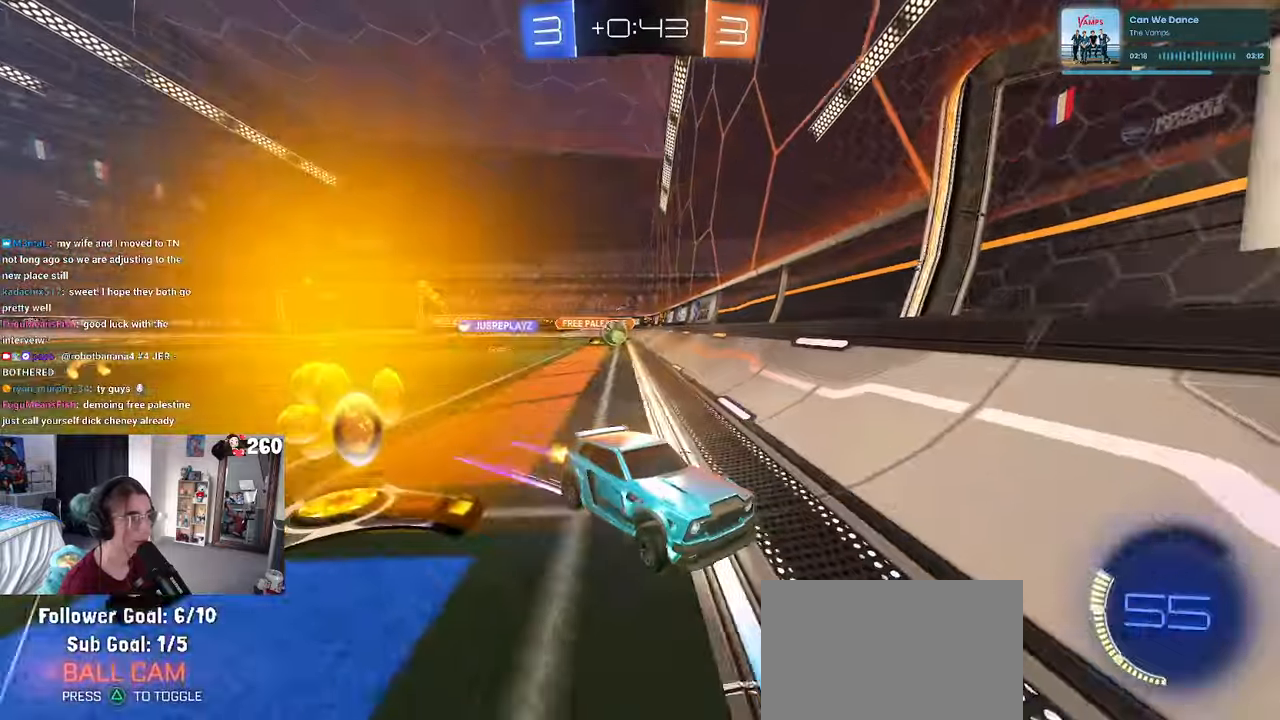
{"buttons": ["SQUARE"], "left_stick": "right", "right_stick": "center", "events": [[250, "left_stick", "center"], [300, "SQUARE", "down"], [384, "left_stick", "right"]]}
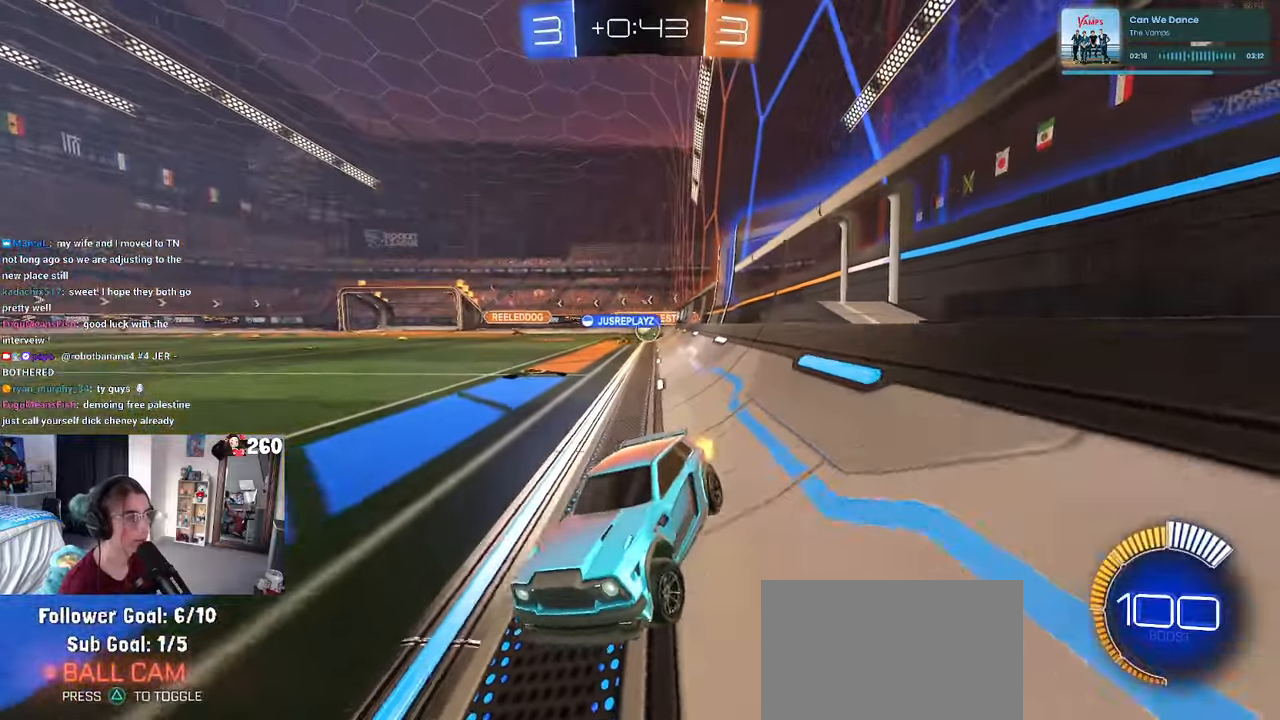
{"buttons": [], "left_stick": "right", "right_stick": "center", "events": [[34, "SQUARE", "up"]]}
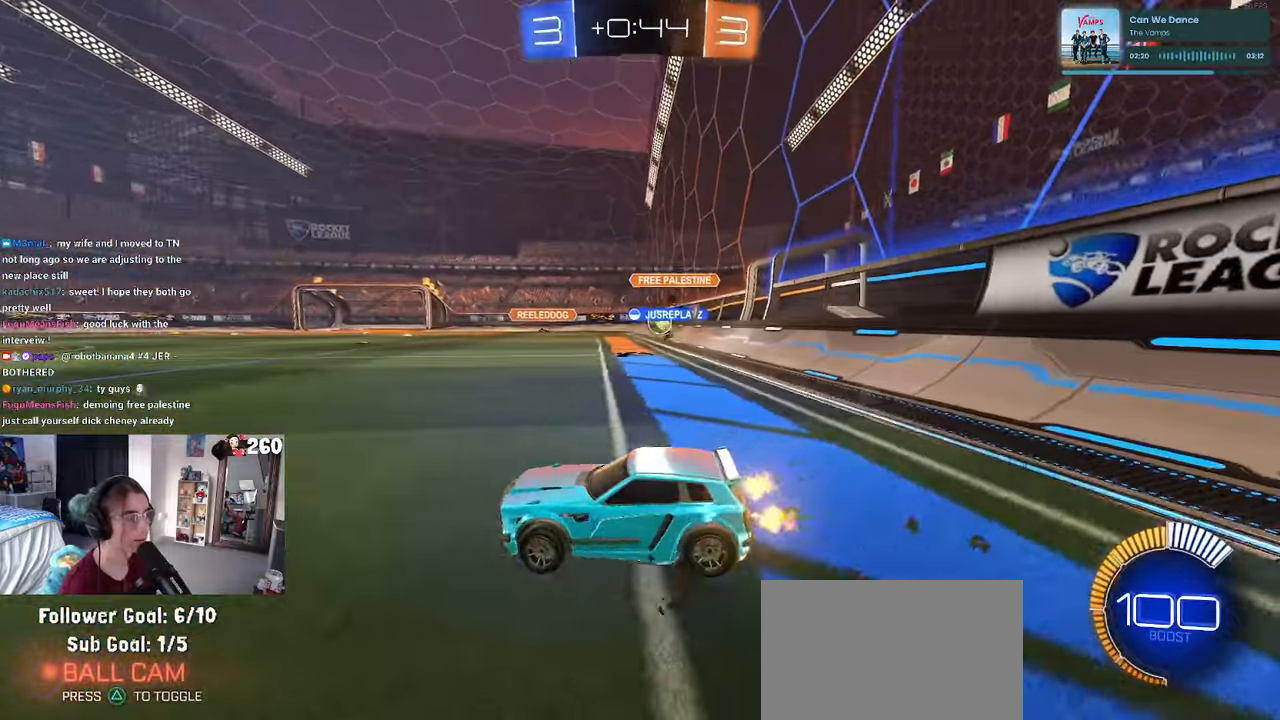
{"buttons": [], "left_stick": "right", "right_stick": "center", "events": []}
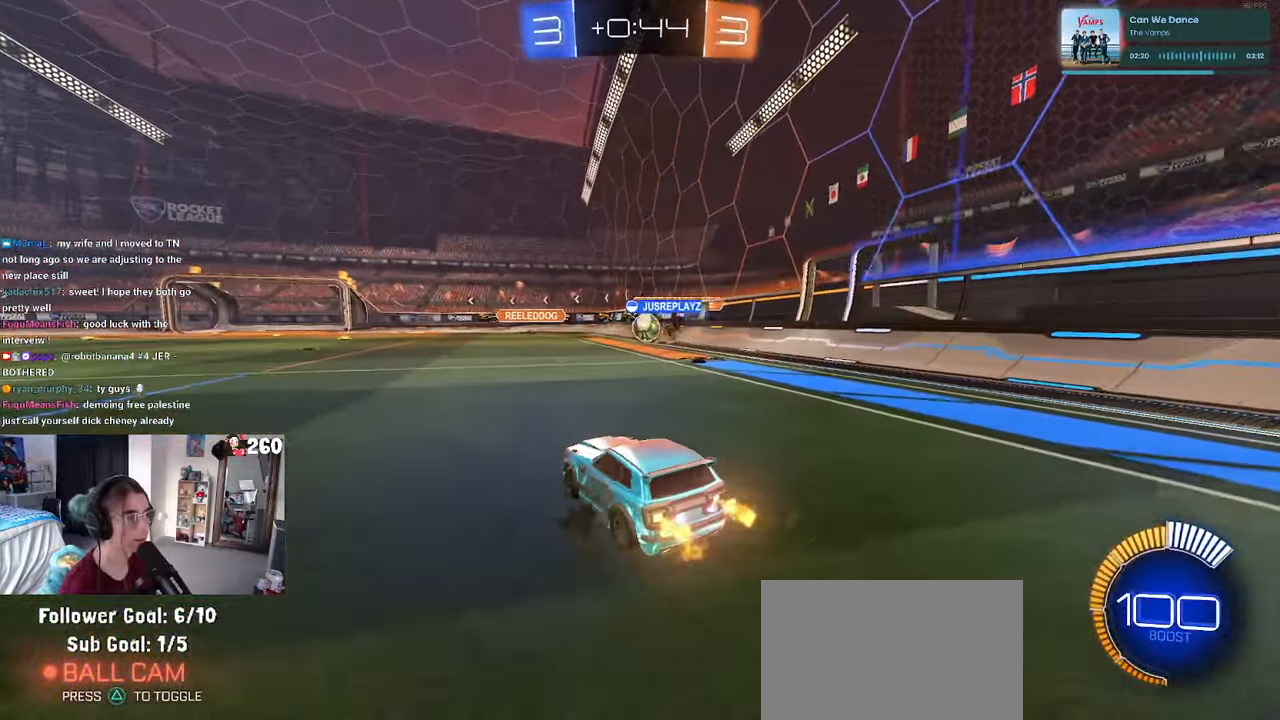
{"buttons": [], "left_stick": "left", "right_stick": "center", "events": [[34, "left_stick", "center"], [300, "left_stick", "left"]]}
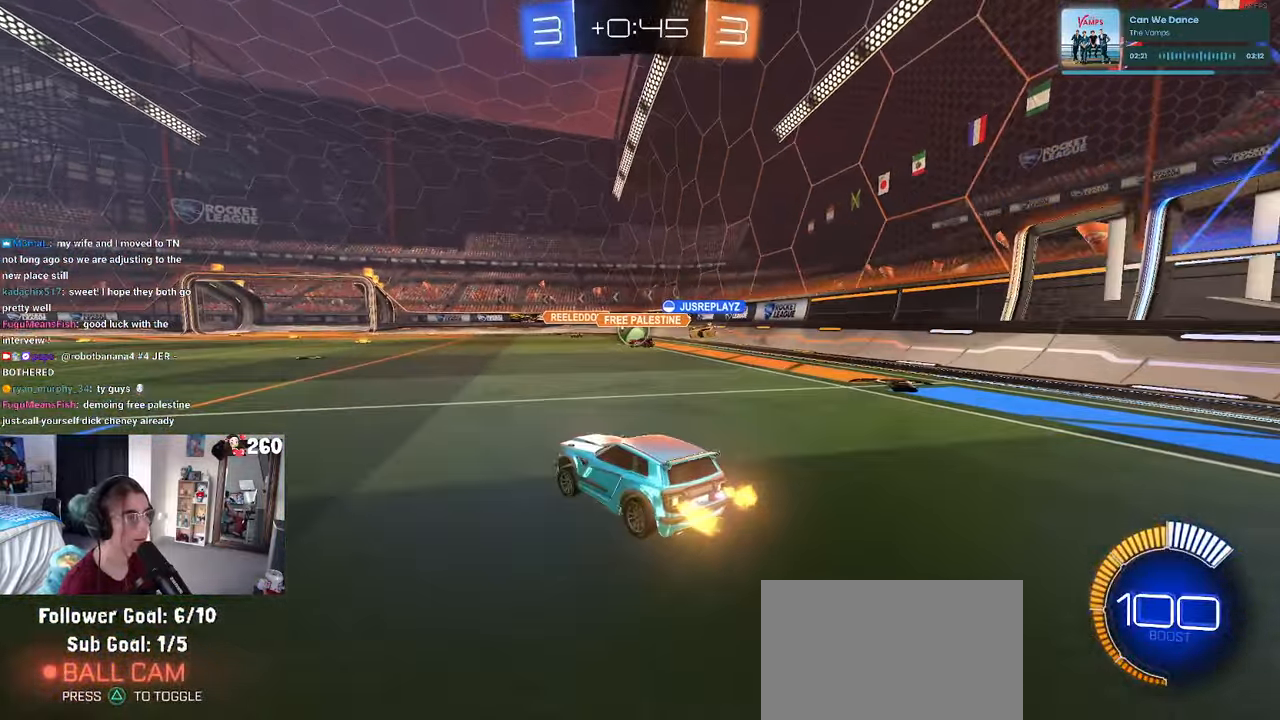
{"buttons": ["R1"], "left_stick": "left", "right_stick": "center", "events": [[167, "R1", "down"]]}
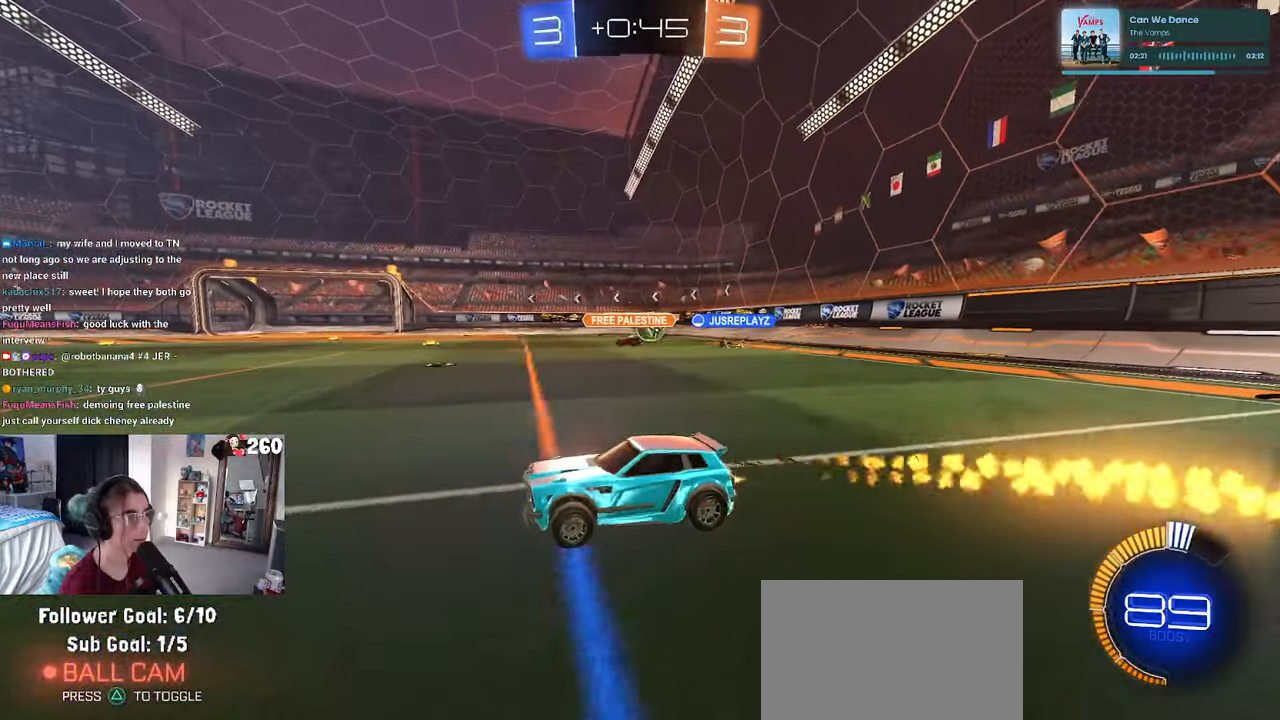
{"buttons": [], "left_stick": "left", "right_stick": "center", "events": [[50, "R1", "up"], [134, "left_stick", "center"], [284, "left_stick", "left"]]}
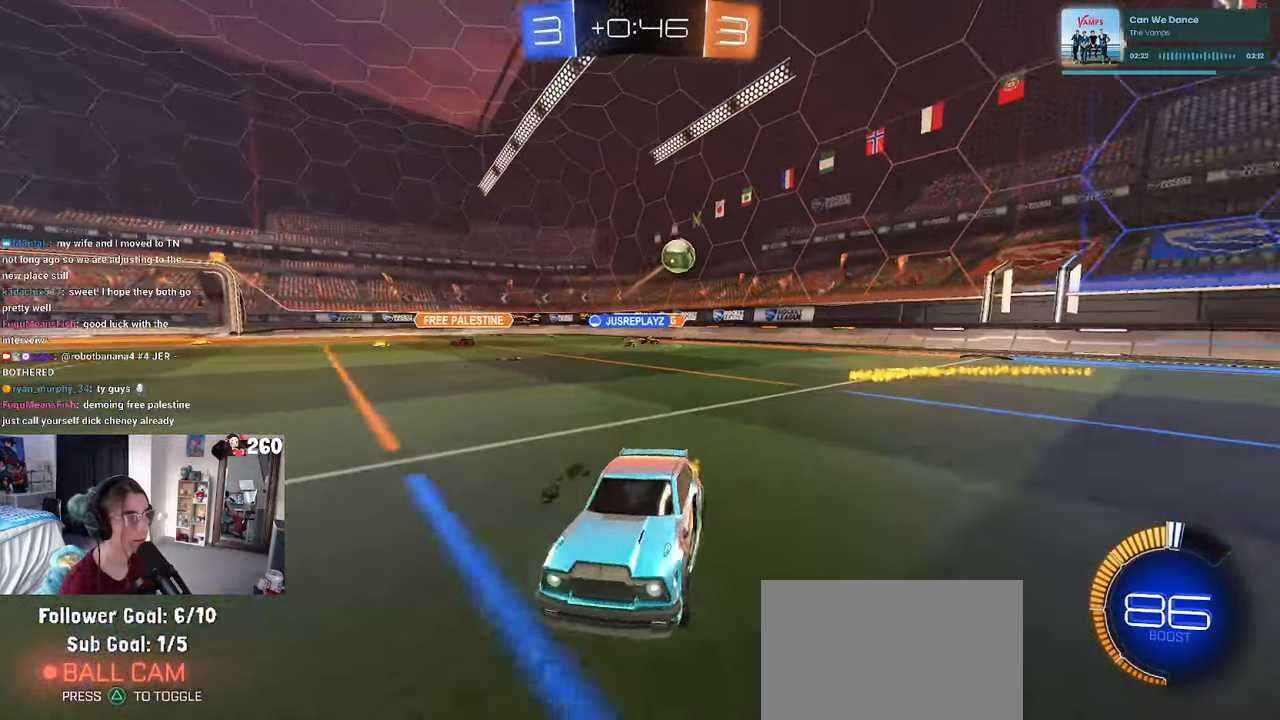
{"buttons": [], "left_stick": "center", "right_stick": "center", "events": [[300, "SQUARE", "down"], [384, "SQUARE", "up"], [500, "left_stick", "center"]]}